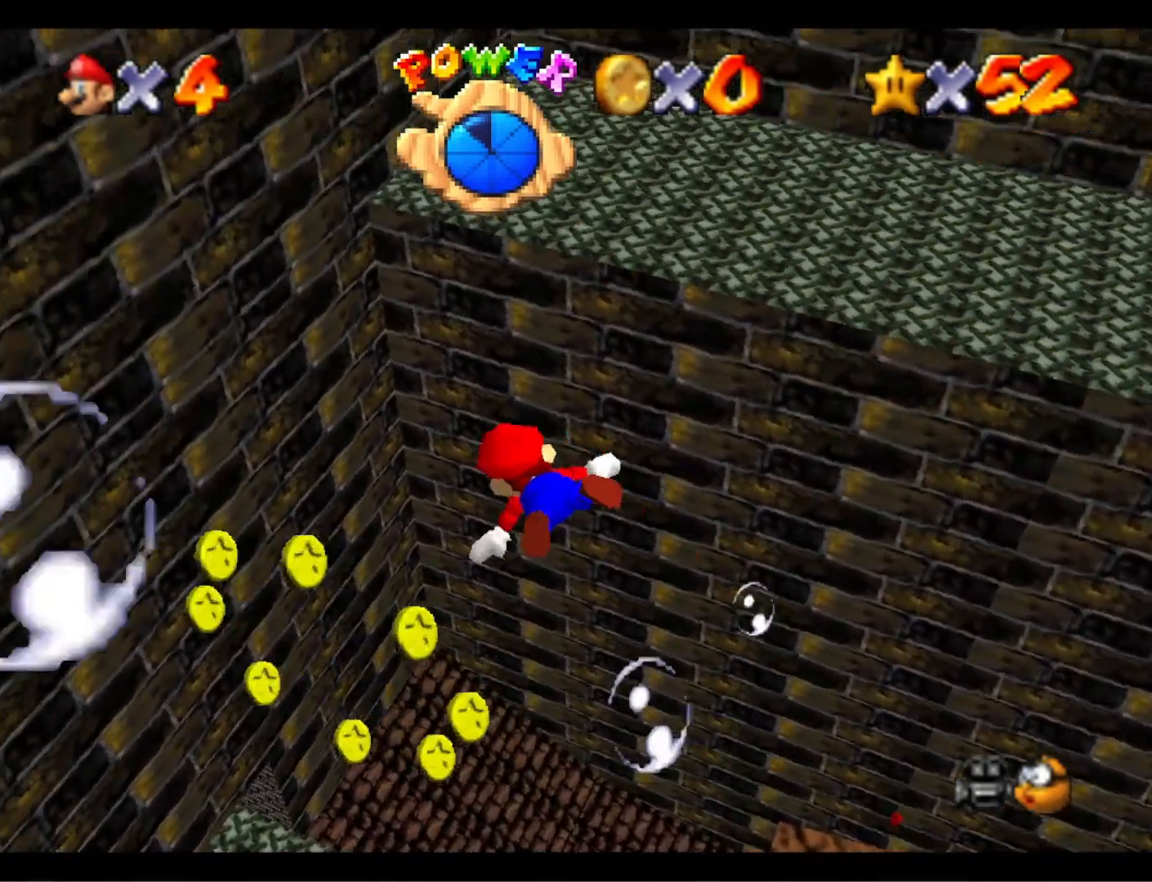
Gameplay with a controller (PlayStation layout); each line is a JSON object with the inputs held at the frame after it. "events" lists button and stick changes between this image and that frame as [ms after this image, input, new state], when the widget could be followed in between.
{"buttons": ["CROSS"], "left_stick": "left", "right_stick": "center", "events": [[100, "CROSS", "up"], [400, "CROSS", "down"], [500, "left_stick", "left"]]}
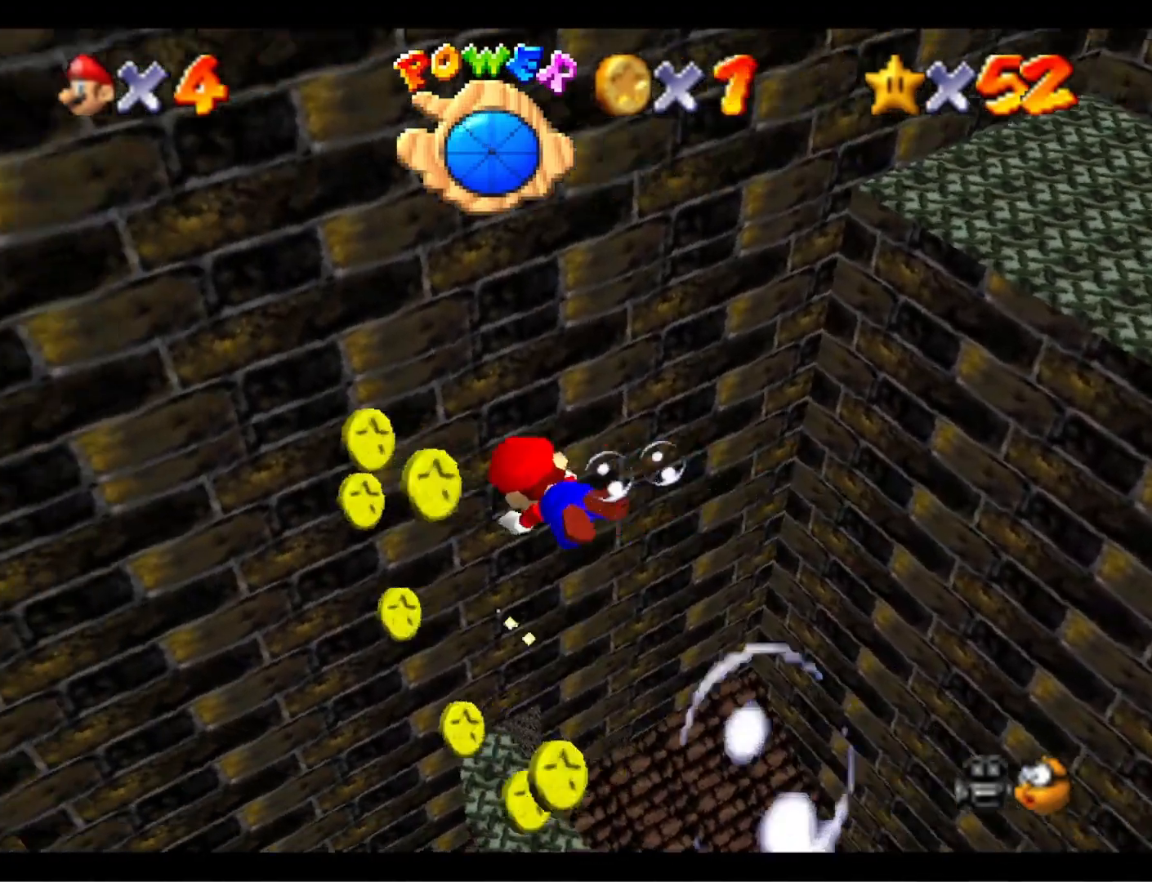
{"buttons": [], "left_stick": "left", "right_stick": "center", "events": [[133, "CROSS", "up"], [333, "right_stick", "right"], [433, "right_stick", "center"]]}
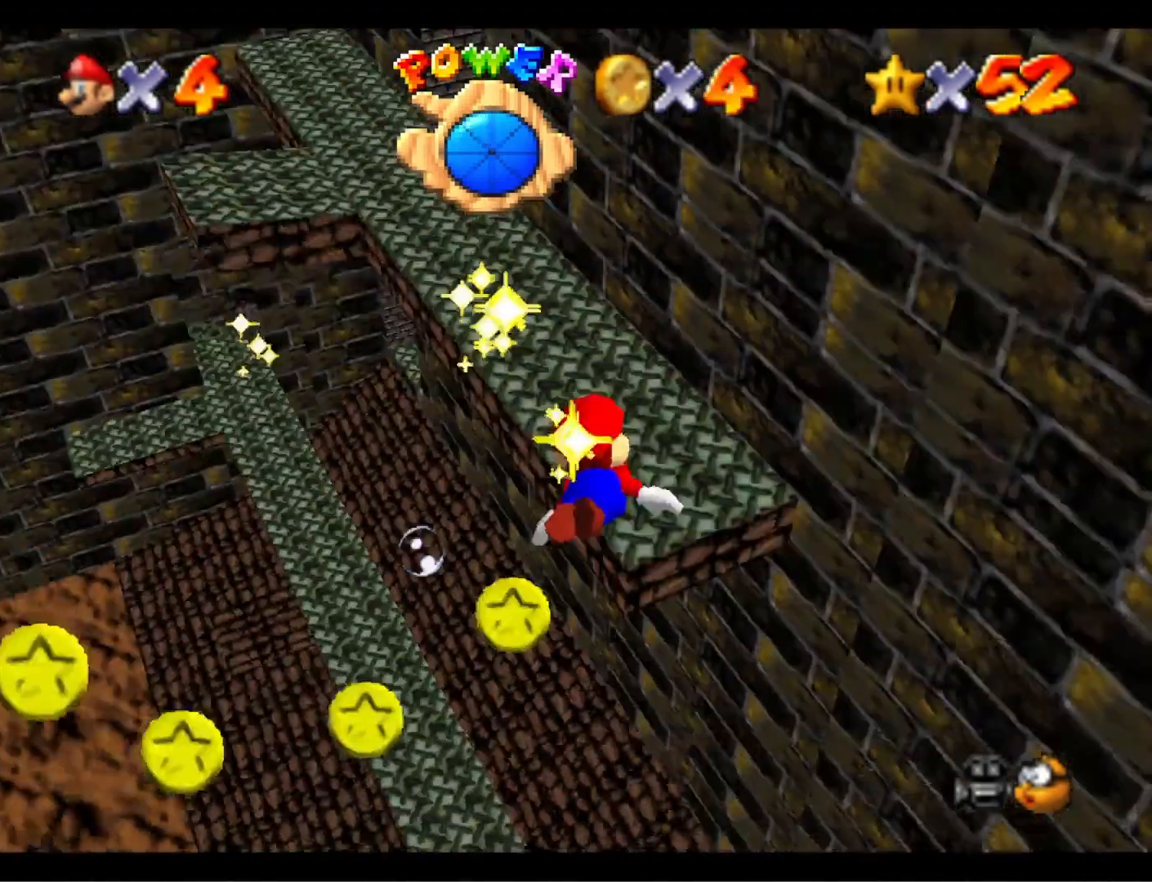
{"buttons": [], "left_stick": "left", "right_stick": "right", "events": [[33, "CROSS", "down"], [300, "CROSS", "up"], [500, "right_stick", "right"]]}
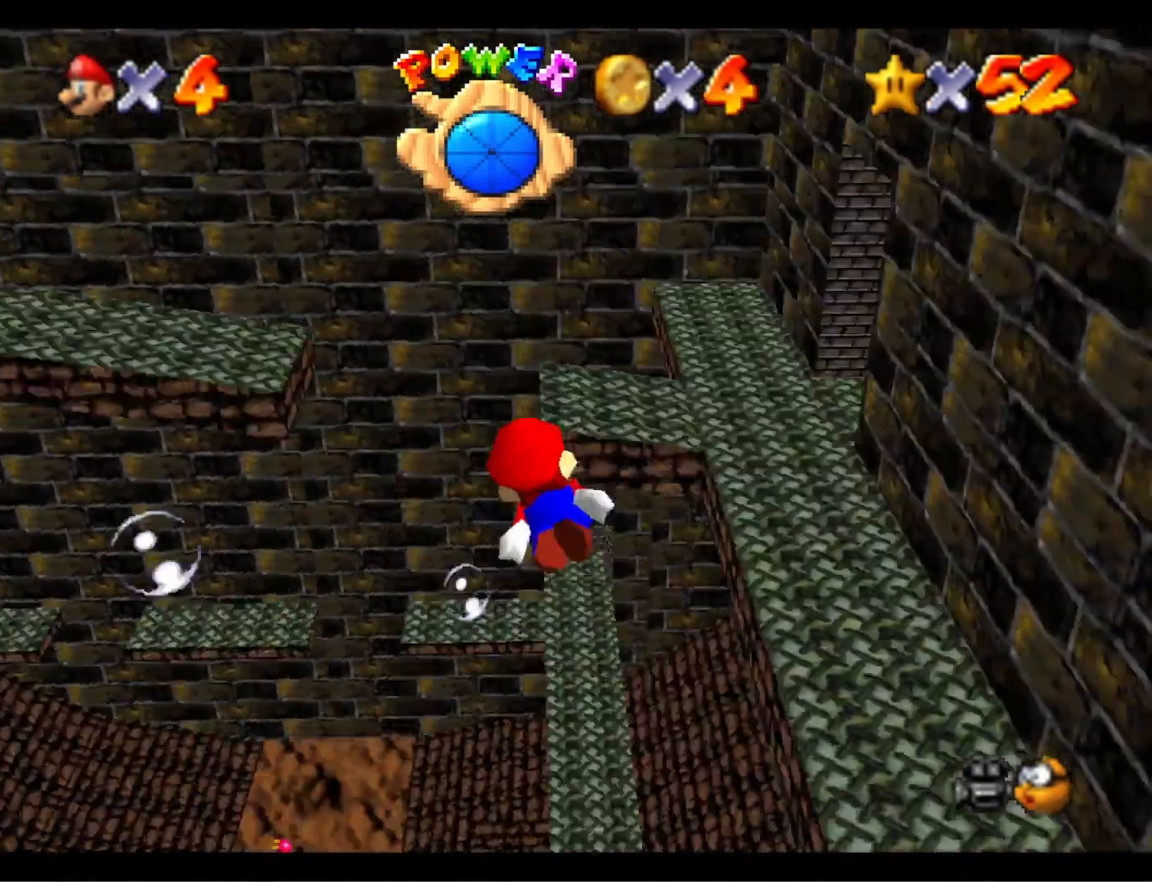
{"buttons": ["CROSS"], "left_stick": "left", "right_stick": "center", "events": [[100, "right_stick", "center"], [200, "CROSS", "down"]]}
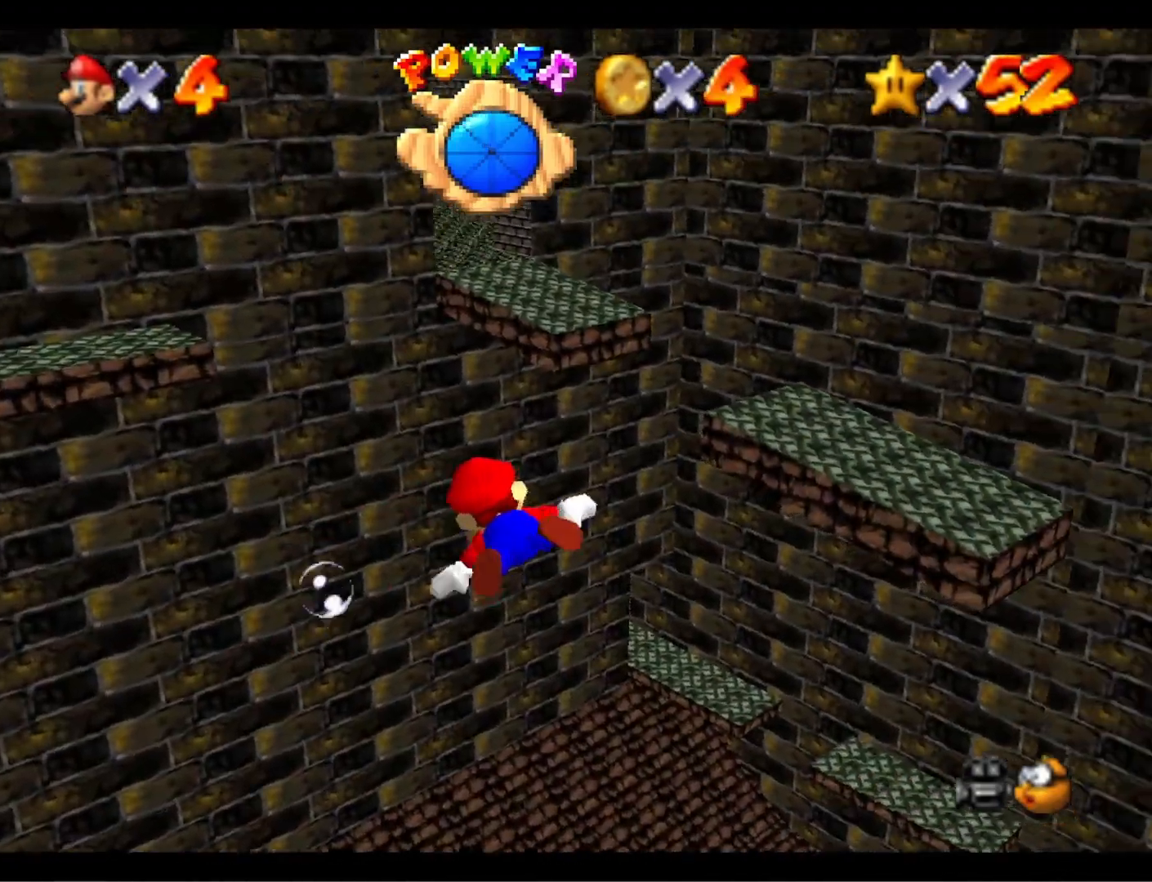
{"buttons": ["CROSS"], "left_stick": "up-left", "right_stick": "center", "events": [[33, "CROSS", "up"], [167, "left_stick", "down-left"], [300, "CROSS", "down"], [500, "left_stick", "up-left"]]}
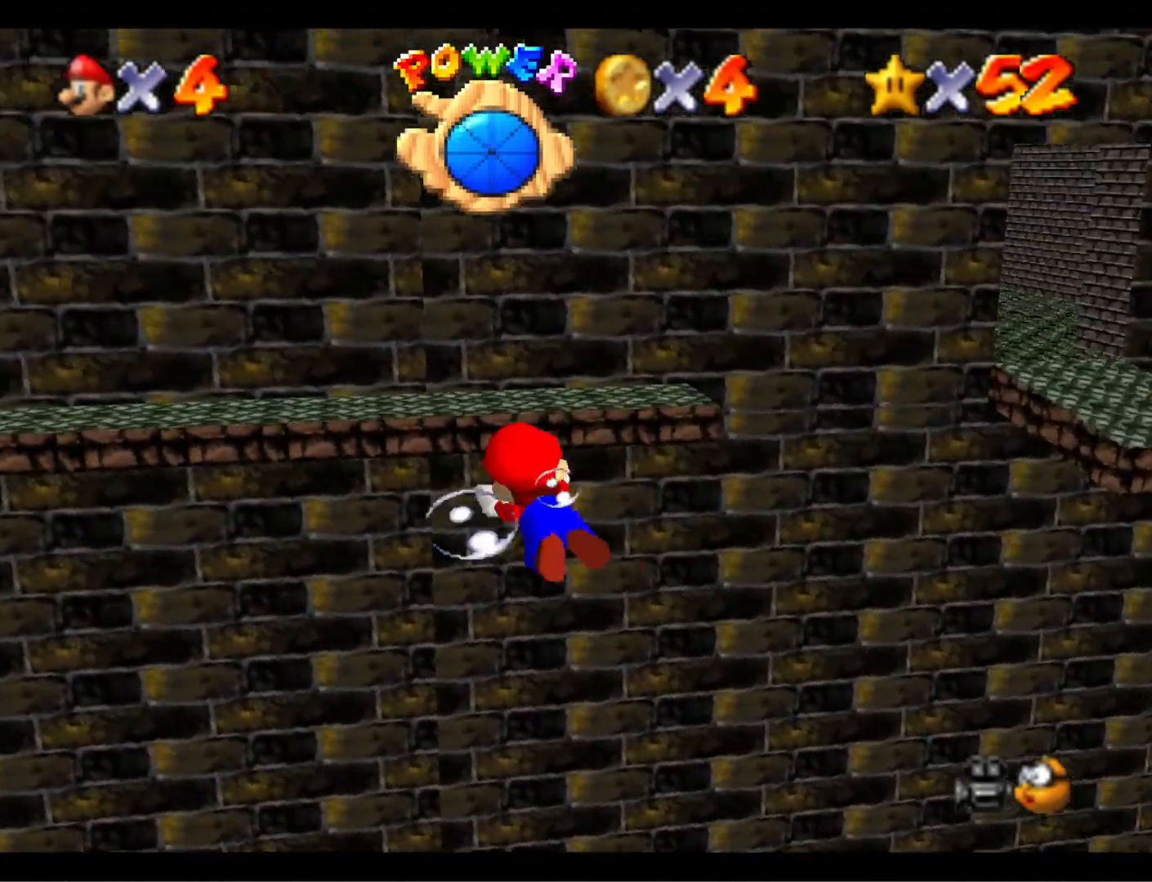
{"buttons": [], "left_stick": "up-left", "right_stick": "center", "events": [[133, "CROSS", "up"], [333, "right_stick", "right"], [433, "right_stick", "center"]]}
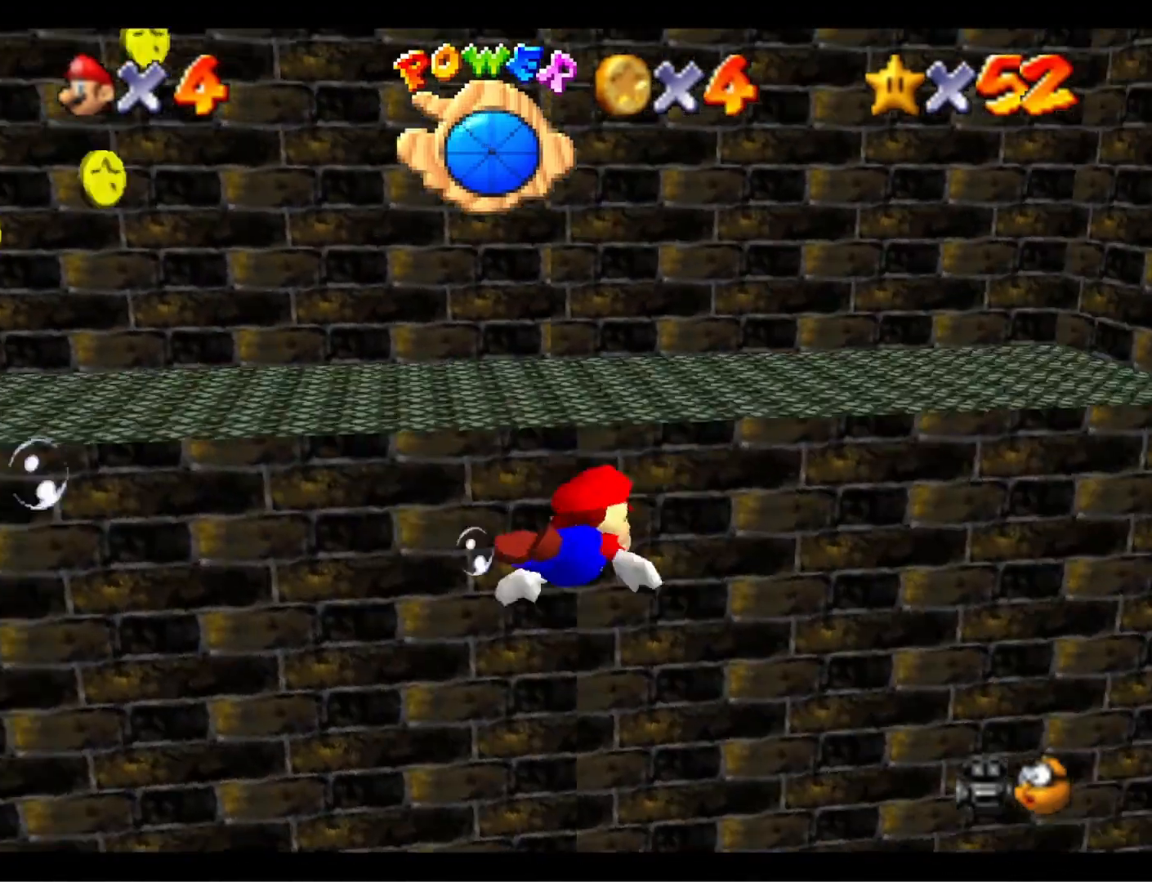
{"buttons": [], "left_stick": "up-left", "right_stick": "center", "events": [[33, "CROSS", "down"], [367, "CROSS", "up"]]}
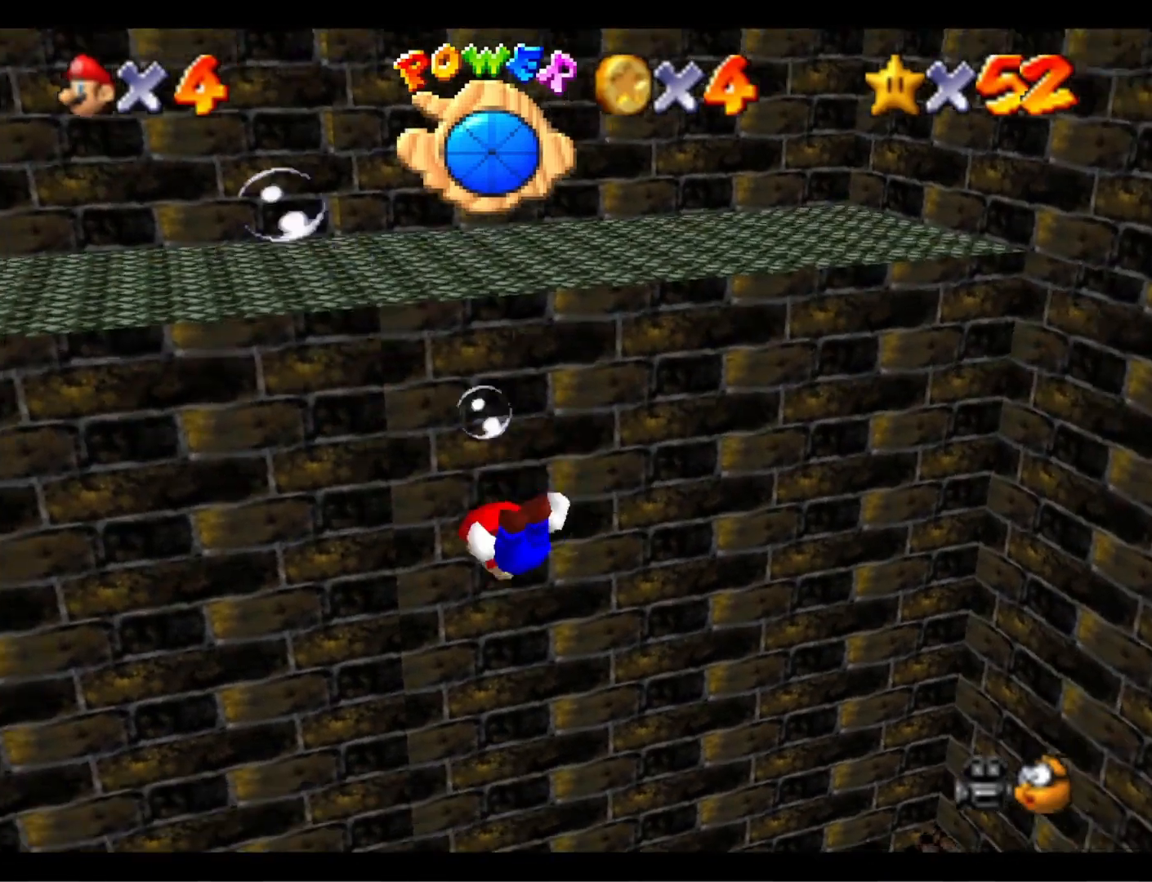
{"buttons": ["CROSS"], "left_stick": "up-right", "right_stick": "center", "events": [[200, "CROSS", "down"], [200, "left_stick", "up"], [467, "left_stick", "up-right"]]}
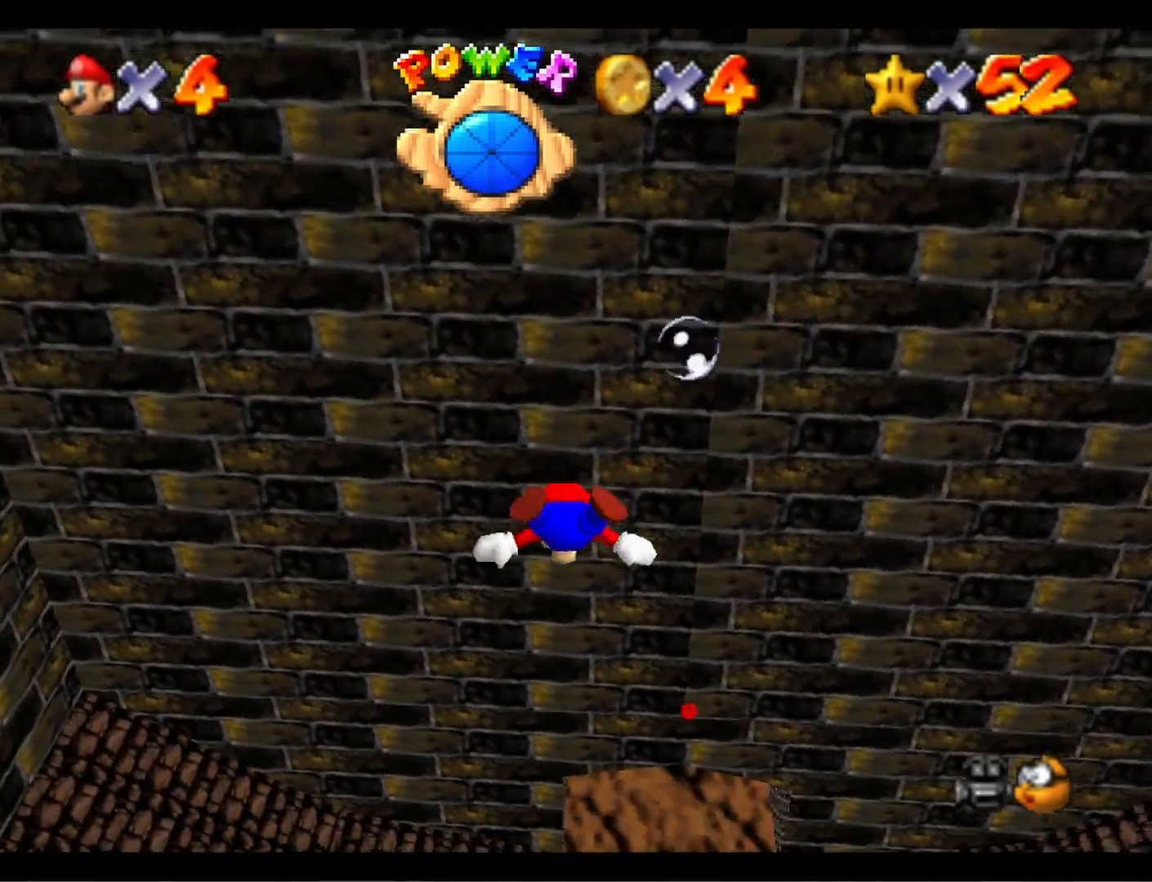
{"buttons": ["CROSS"], "left_stick": "center", "right_stick": "center", "events": [[33, "CROSS", "up"], [333, "CROSS", "down"], [467, "left_stick", "center"]]}
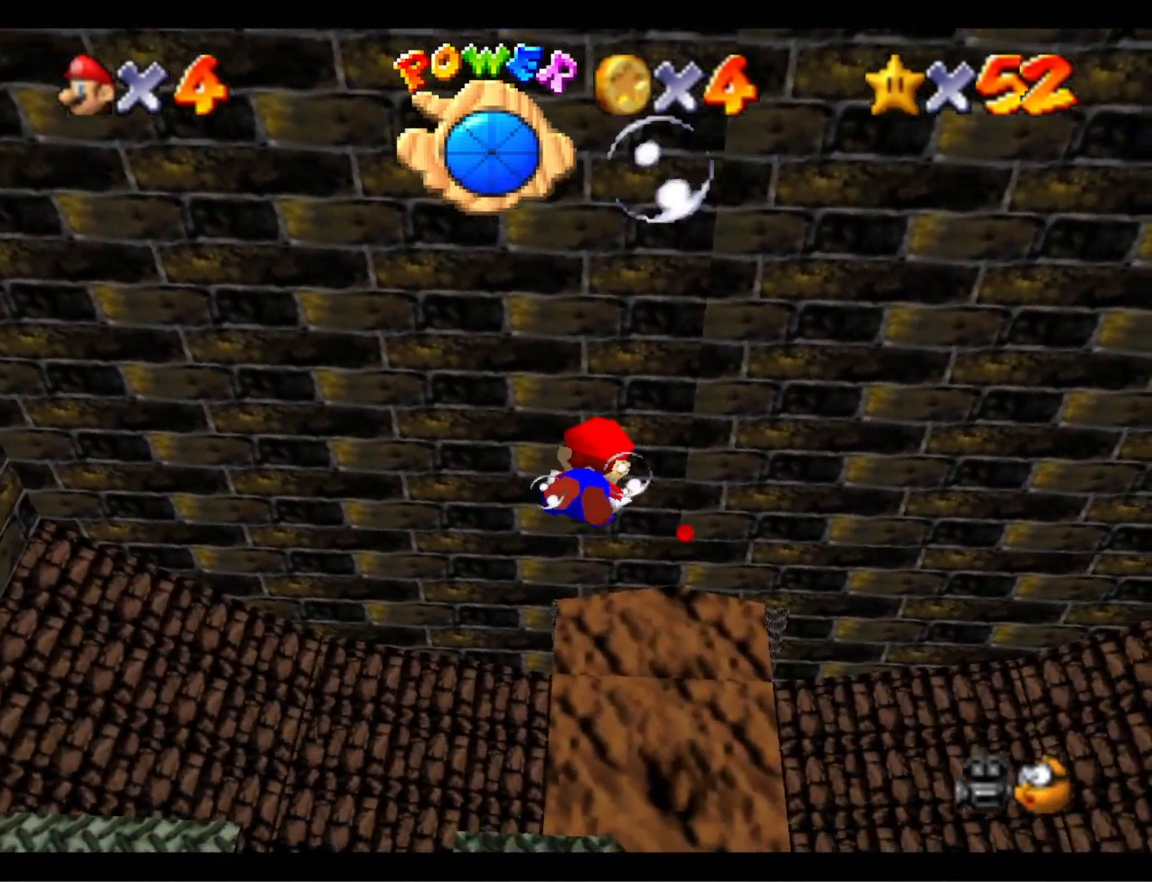
{"buttons": [], "left_stick": "up", "right_stick": "center", "events": [[167, "left_stick", "up"], [200, "CROSS", "up"]]}
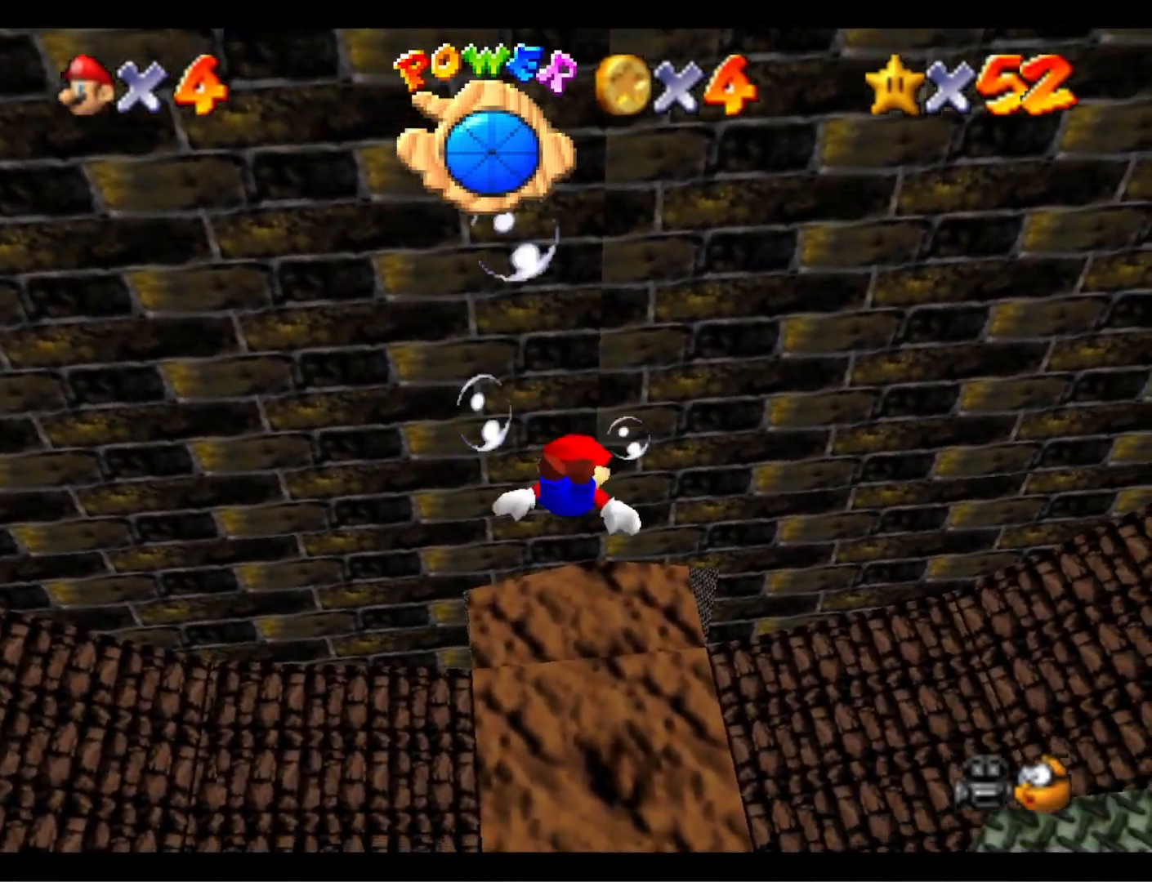
{"buttons": [], "left_stick": "up", "right_stick": "center", "events": [[33, "CROSS", "down"], [33, "left_stick", "center"], [200, "left_stick", "up"], [333, "CROSS", "up"]]}
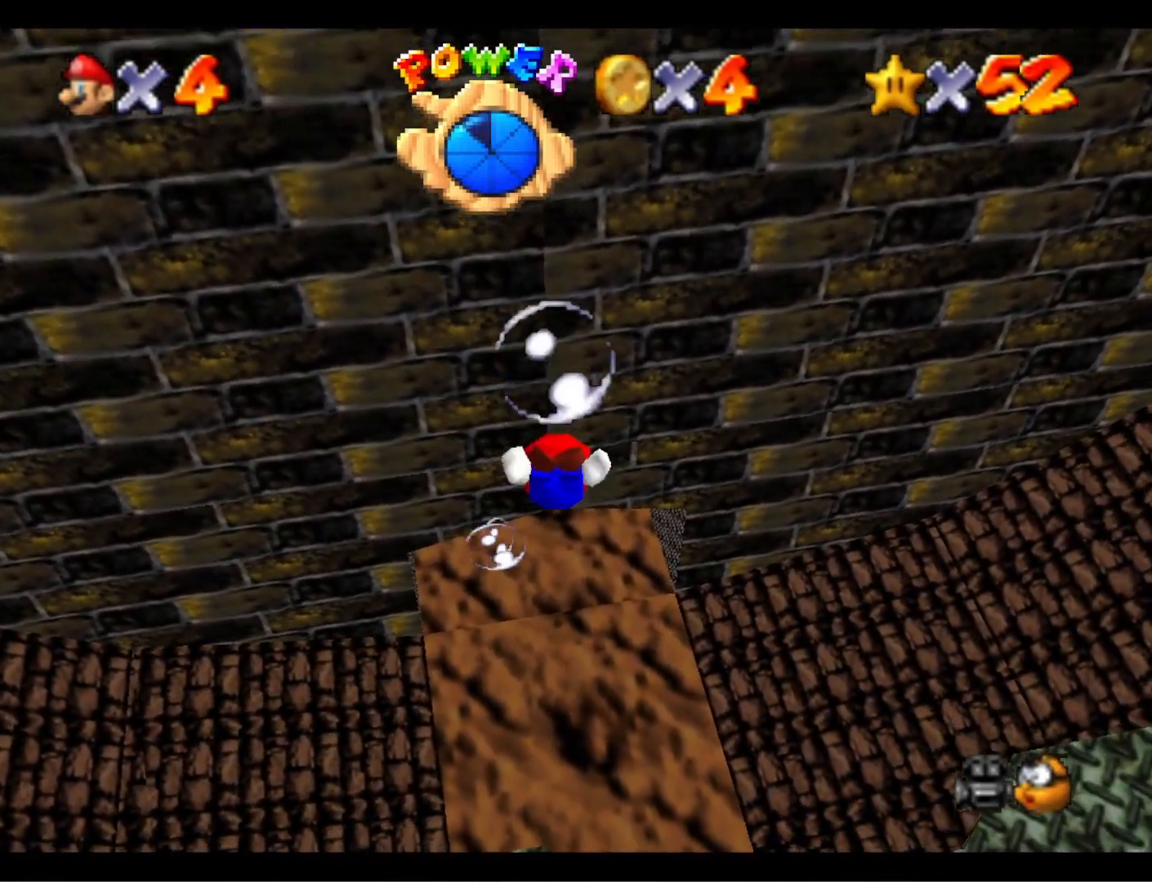
{"buttons": [], "left_stick": "up", "right_stick": "center", "events": [[33, "left_stick", "center"], [133, "CROSS", "down"], [233, "left_stick", "up"], [500, "CROSS", "up"]]}
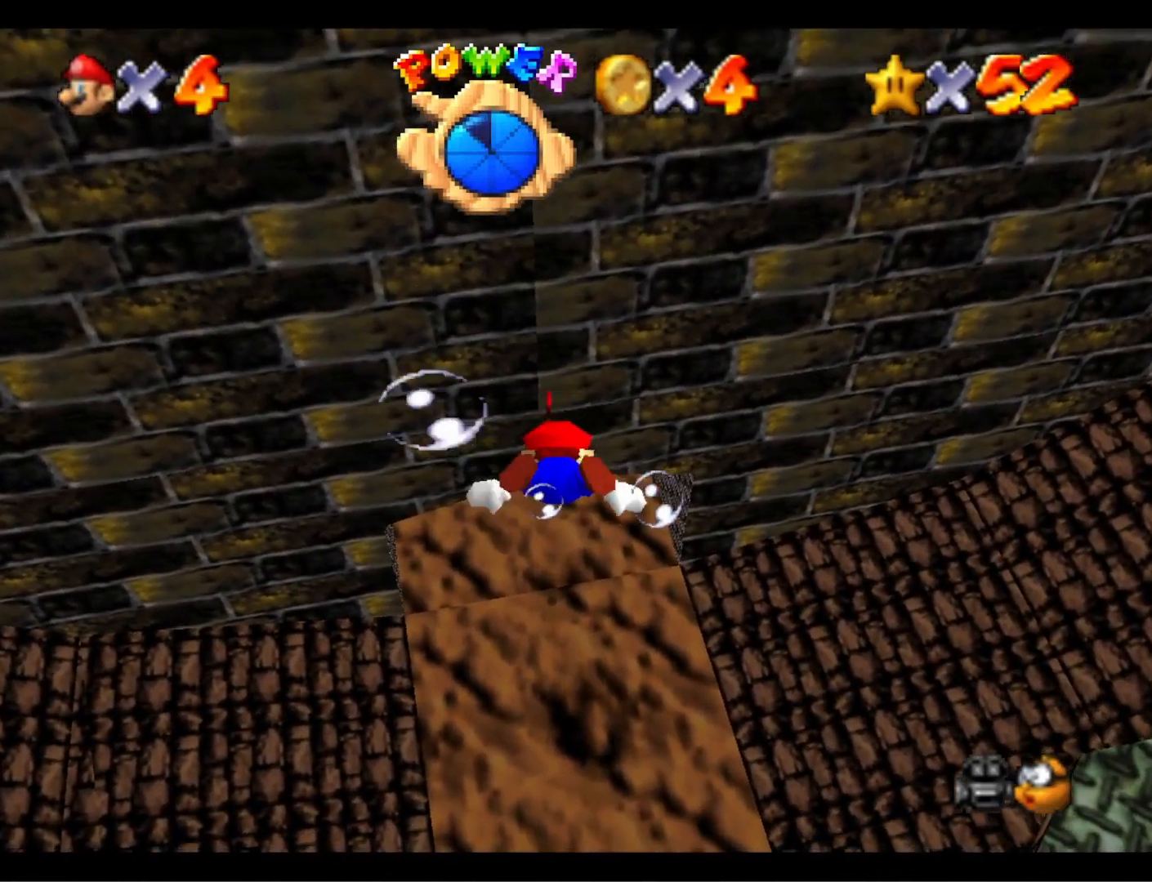
{"buttons": ["CROSS"], "left_stick": "up", "right_stick": "center", "events": [[67, "left_stick", "center"], [300, "CROSS", "down"], [367, "left_stick", "up"]]}
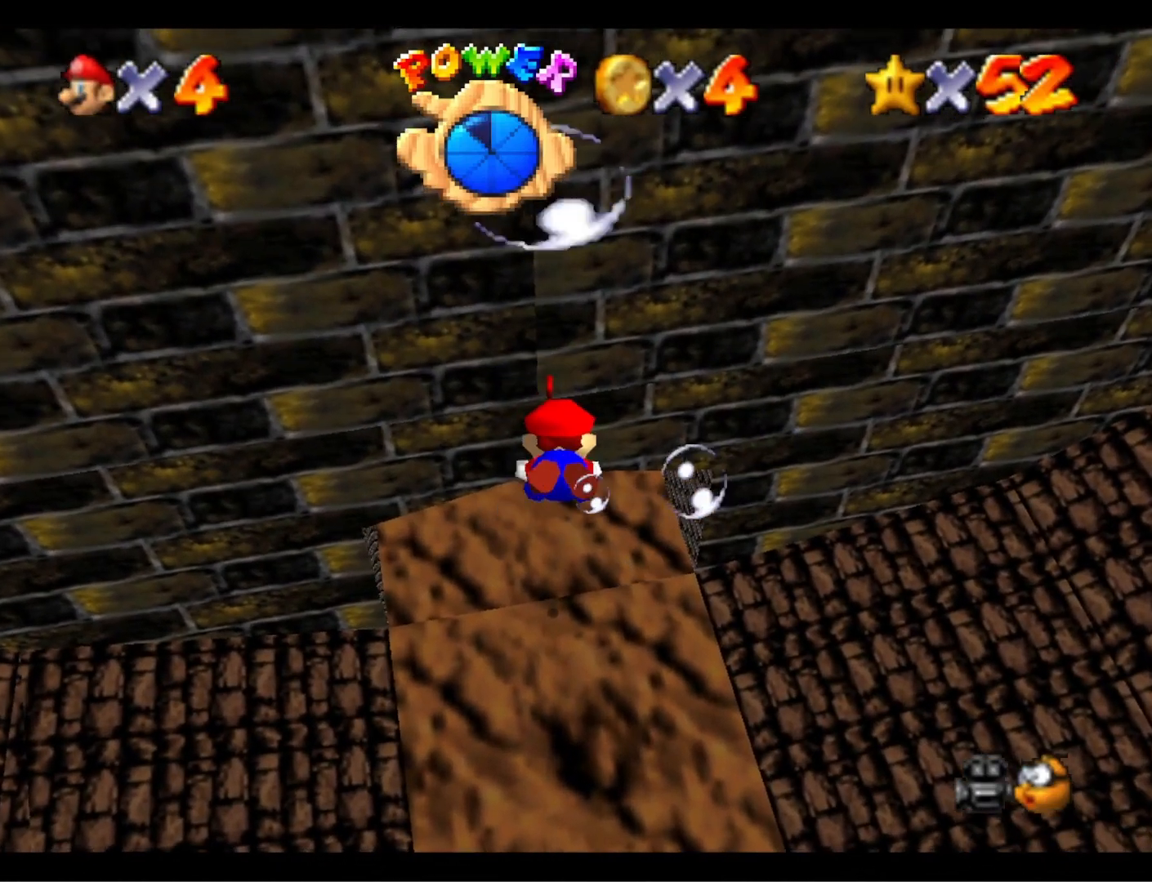
{"buttons": ["CROSS"], "left_stick": "up", "right_stick": "center", "events": [[133, "CROSS", "up"], [200, "left_stick", "center"], [433, "CROSS", "down"], [467, "left_stick", "up"]]}
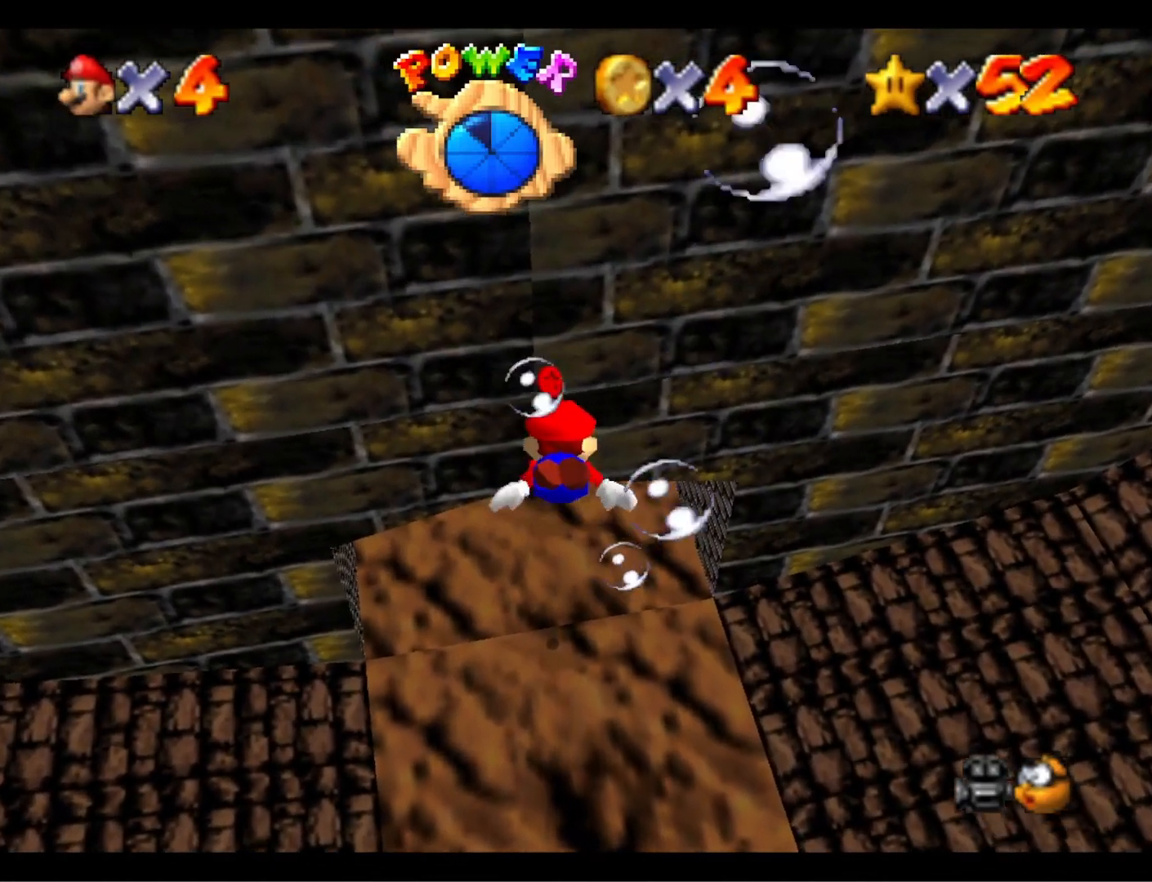
{"buttons": [], "left_stick": "center", "right_stick": "center", "events": [[233, "left_stick", "center"], [267, "CROSS", "up"]]}
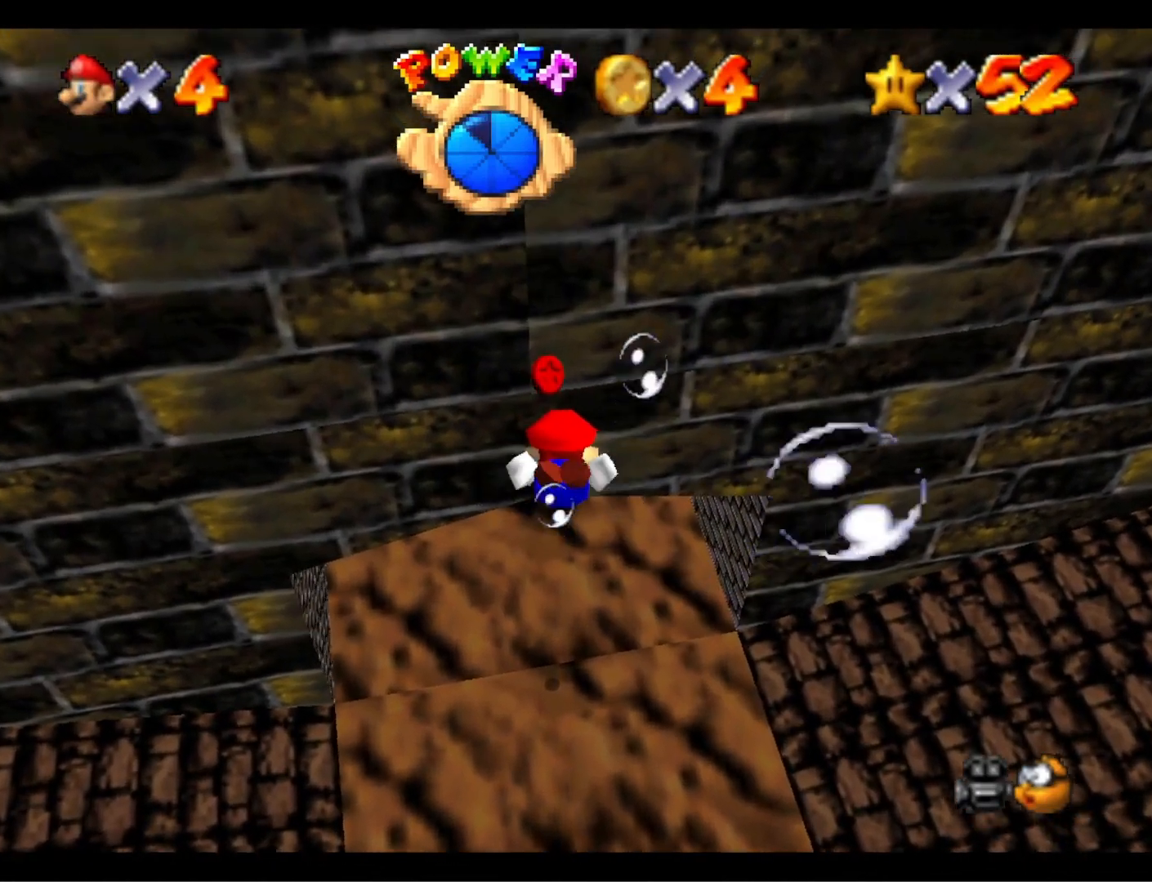
{"buttons": [], "left_stick": "center", "right_stick": "center", "events": [[67, "left_stick", "up"], [100, "CROSS", "down"], [267, "left_stick", "center"], [500, "CROSS", "up"]]}
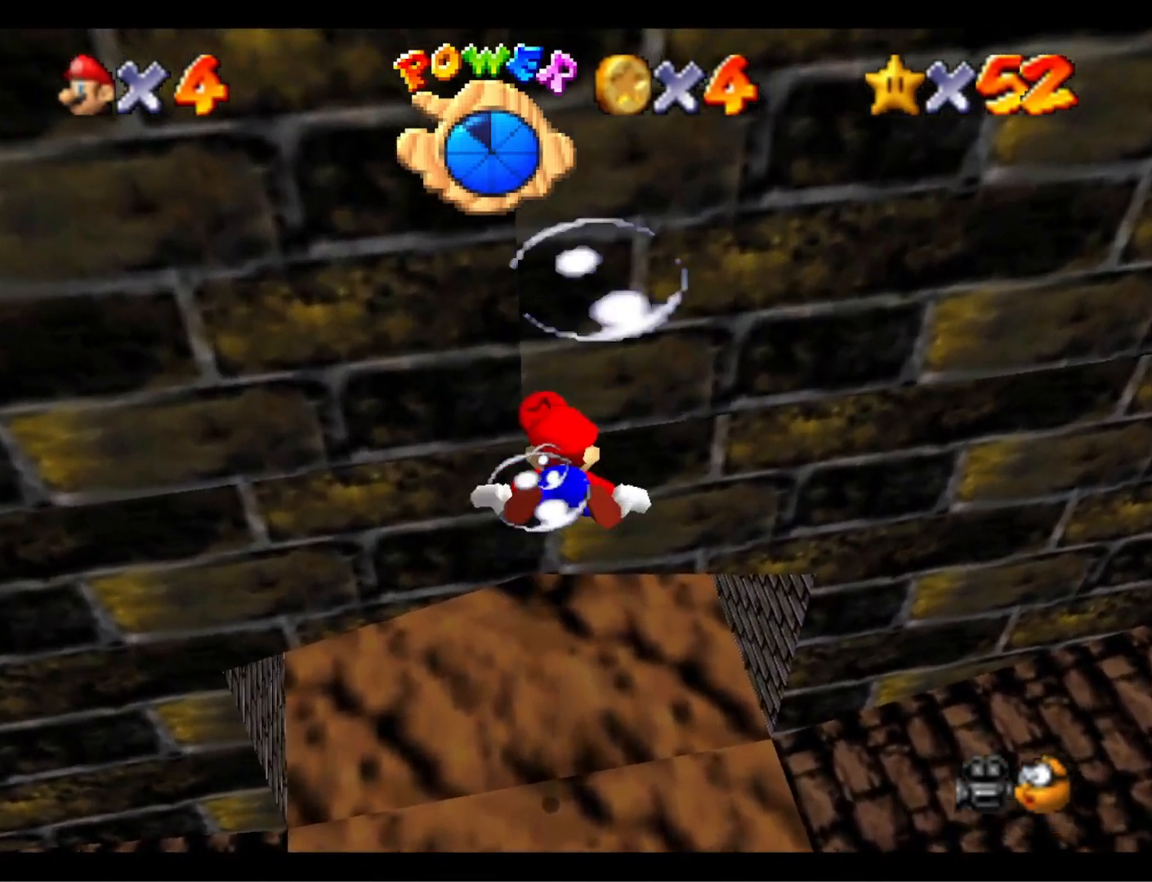
{"buttons": ["CROSS"], "left_stick": "right", "right_stick": "center", "events": [[33, "left_stick", "right"], [100, "left_stick", "up-right"], [167, "right_stick", "down-left"], [267, "right_stick", "center"], [300, "left_stick", "right"], [367, "CROSS", "down"]]}
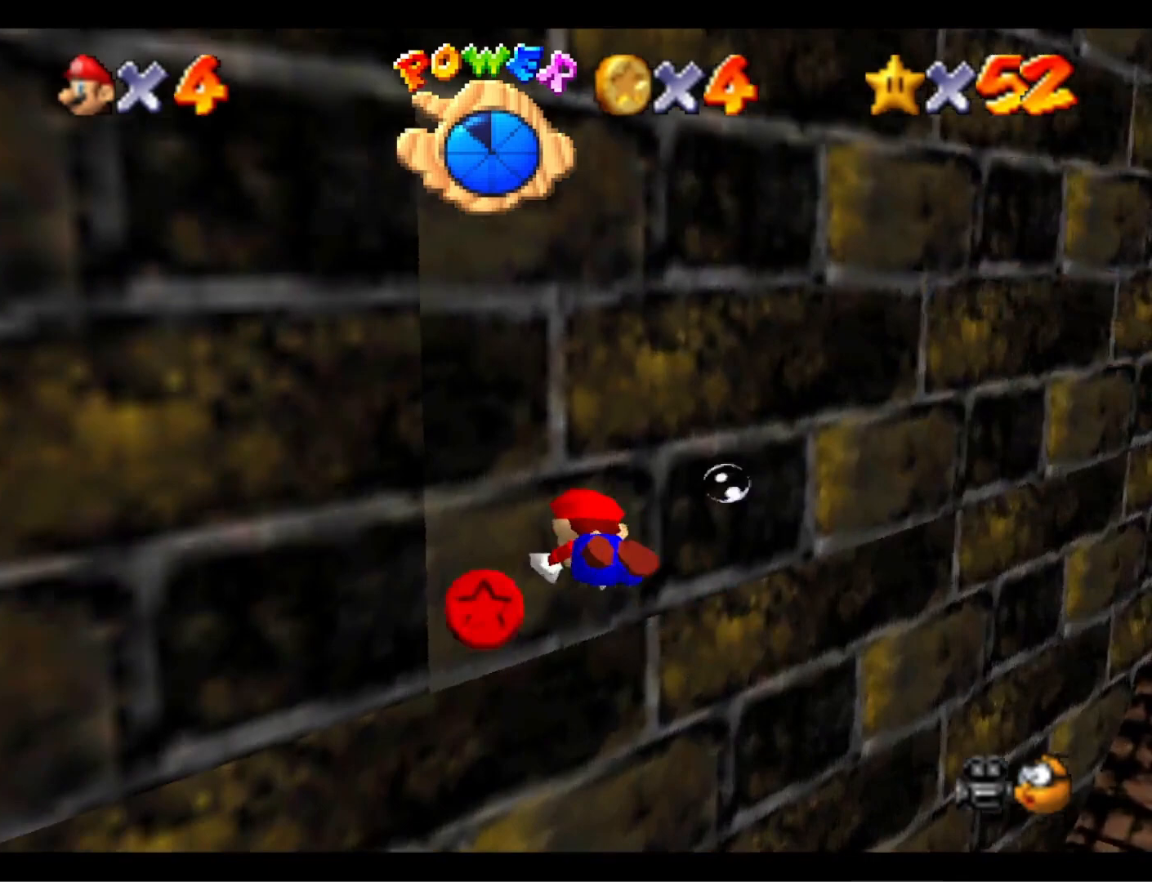
{"buttons": ["CROSS"], "left_stick": "down-right", "right_stick": "center", "events": [[233, "CROSS", "up"], [300, "right_stick", "down-left"], [433, "right_stick", "center"], [467, "left_stick", "down-right"], [500, "CROSS", "down"]]}
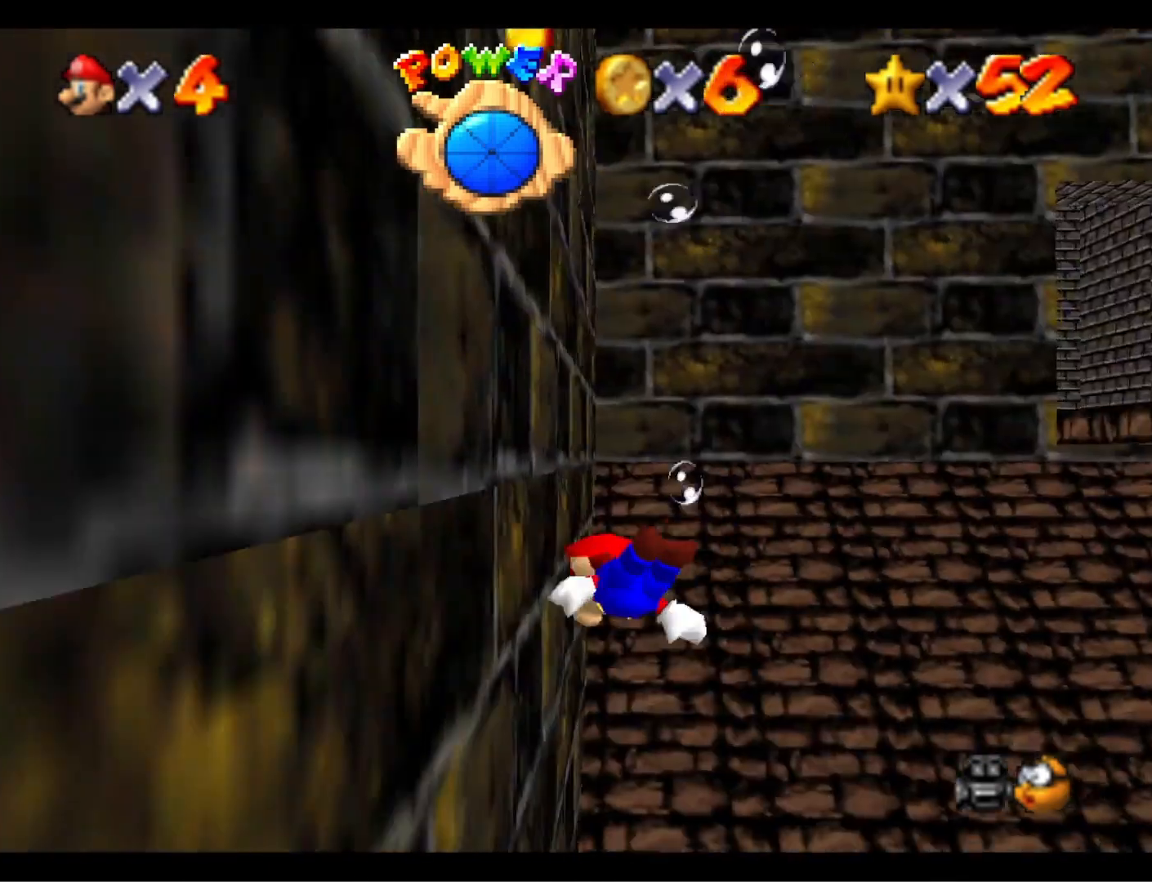
{"buttons": [], "left_stick": "down-right", "right_stick": "down-left", "events": [[333, "CROSS", "up"], [400, "right_stick", "down-left"]]}
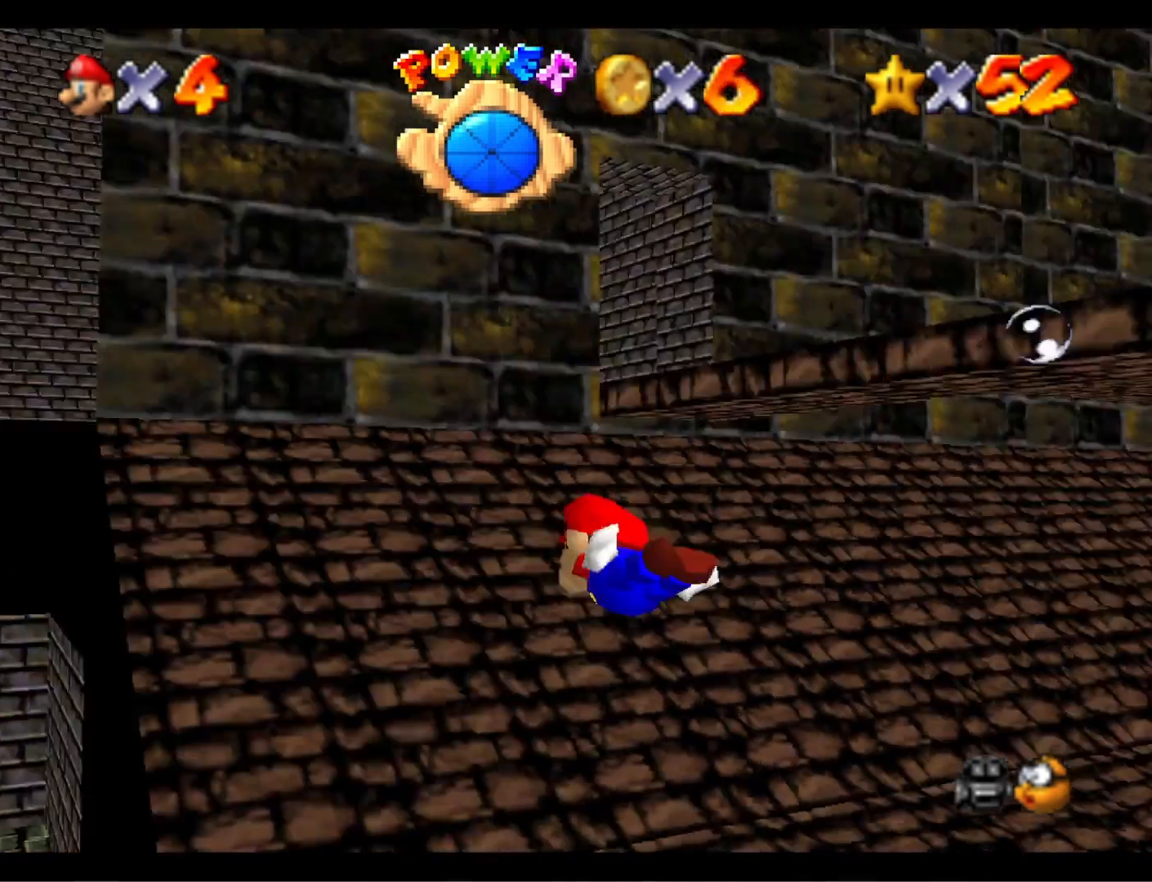
{"buttons": [], "left_stick": "down-right", "right_stick": "center", "events": [[33, "right_stick", "center"], [167, "CROSS", "down"], [500, "CROSS", "up"]]}
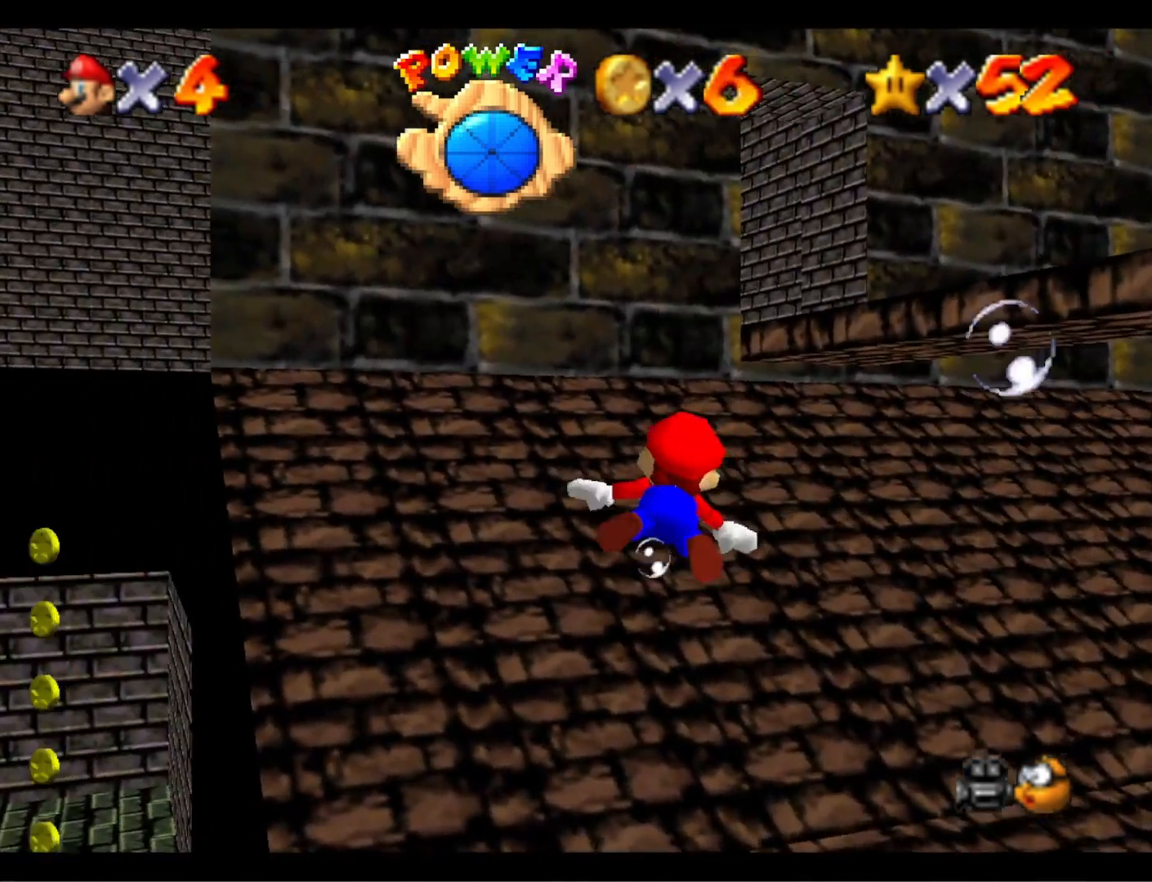
{"buttons": ["CROSS"], "left_stick": "down", "right_stick": "center", "events": [[100, "left_stick", "center"], [267, "CROSS", "down"], [367, "left_stick", "down"]]}
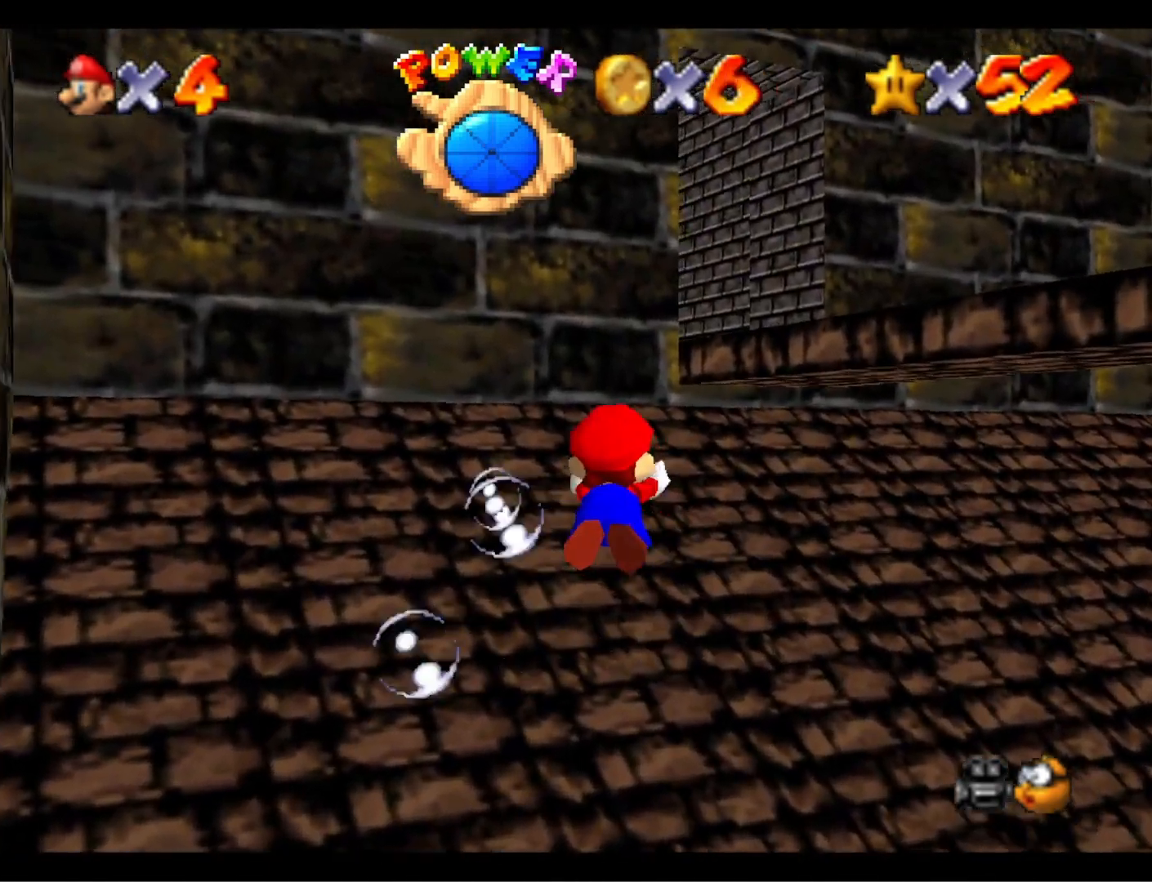
{"buttons": ["CROSS"], "left_stick": "center", "right_stick": "center", "events": [[200, "CROSS", "up"], [267, "left_stick", "center"], [500, "CROSS", "down"]]}
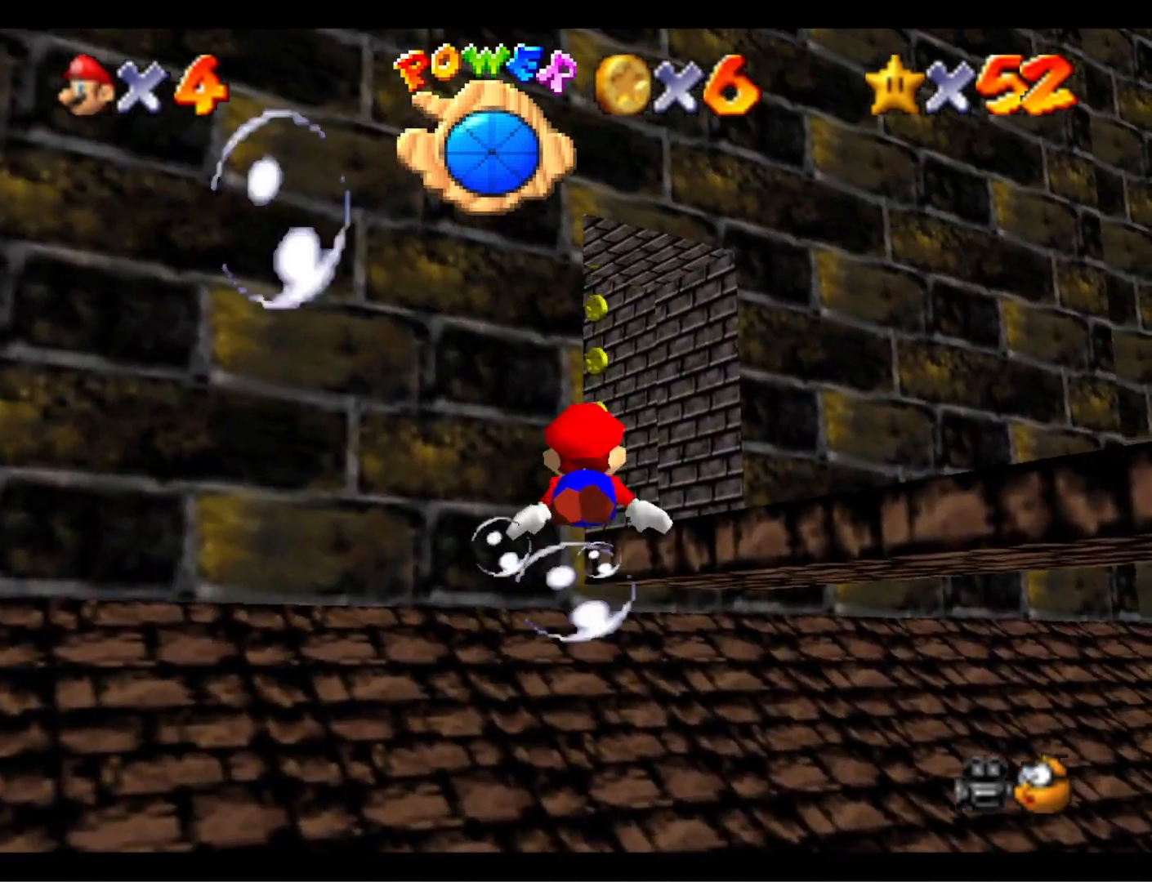
{"buttons": [], "left_stick": "center", "right_stick": "center", "events": [[333, "CROSS", "up"]]}
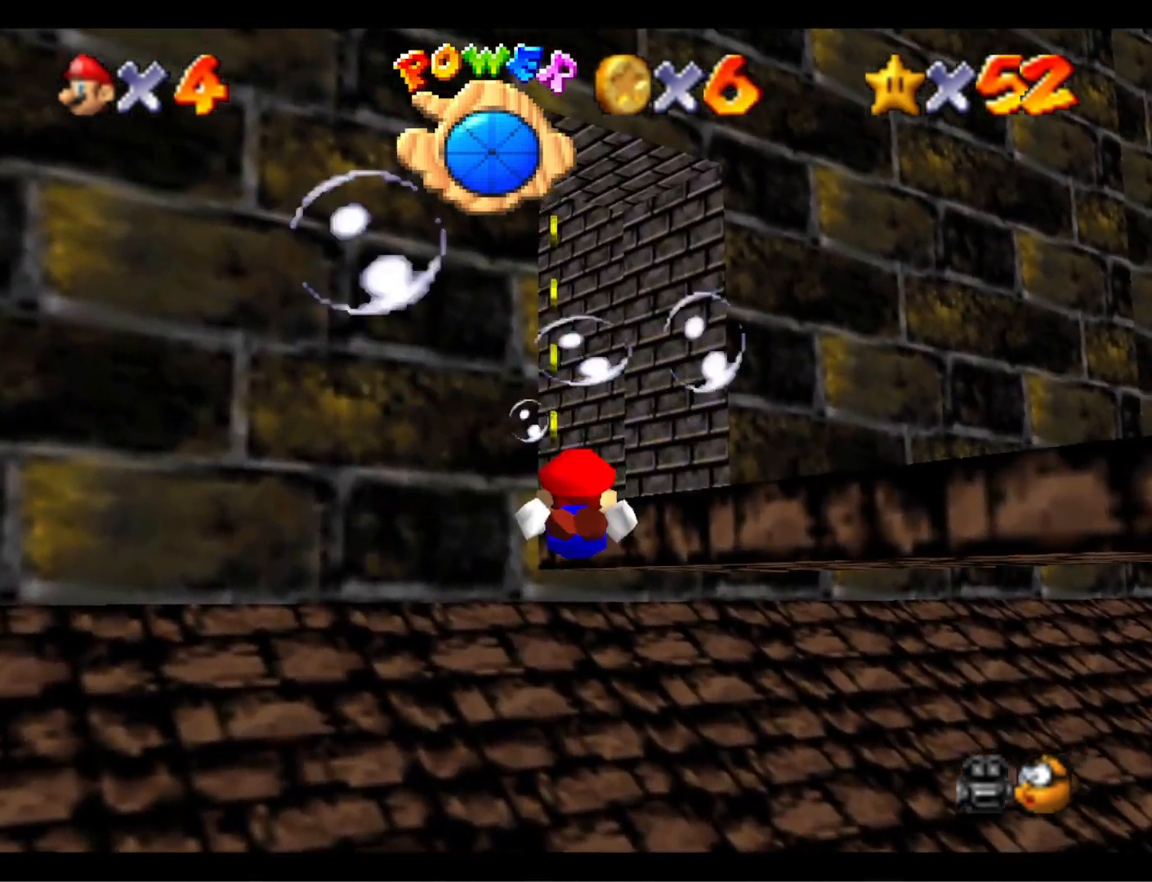
{"buttons": [], "left_stick": "center", "right_stick": "center", "events": [[33, "left_stick", "down"], [100, "CROSS", "down"], [333, "left_stick", "center"], [433, "CROSS", "up"]]}